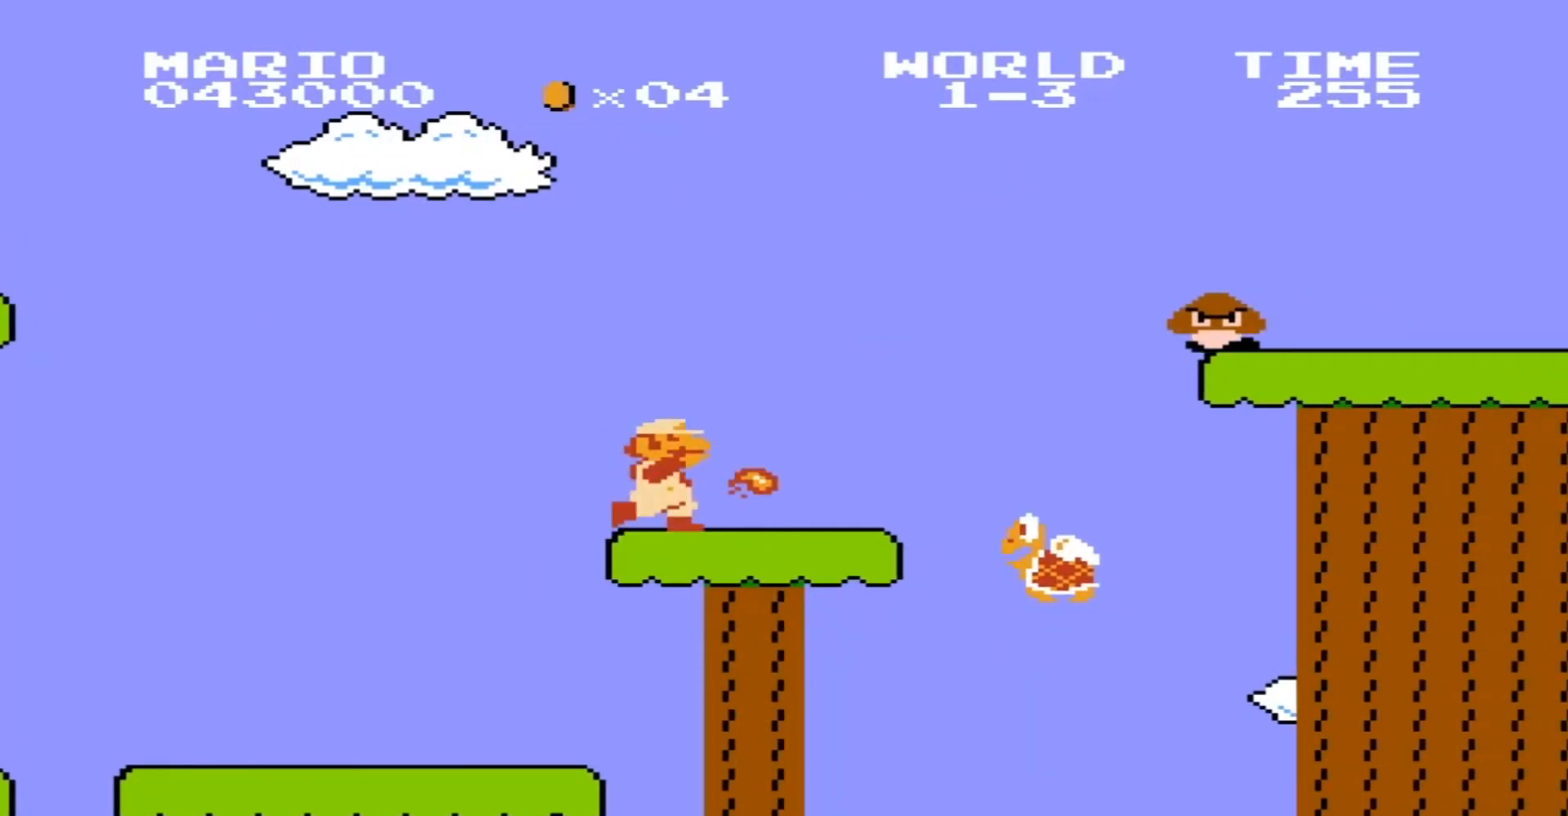
Gameplay with a controller (Nintendo layout); each line is a JSON object with the inputs held at the frame after it. "events" lists button and stick changes between this image and that frame as [ms after this image, input, new state], when the widget could be followed in between. Not read: A L3 R3.
{"buttons": ["B"], "events": []}
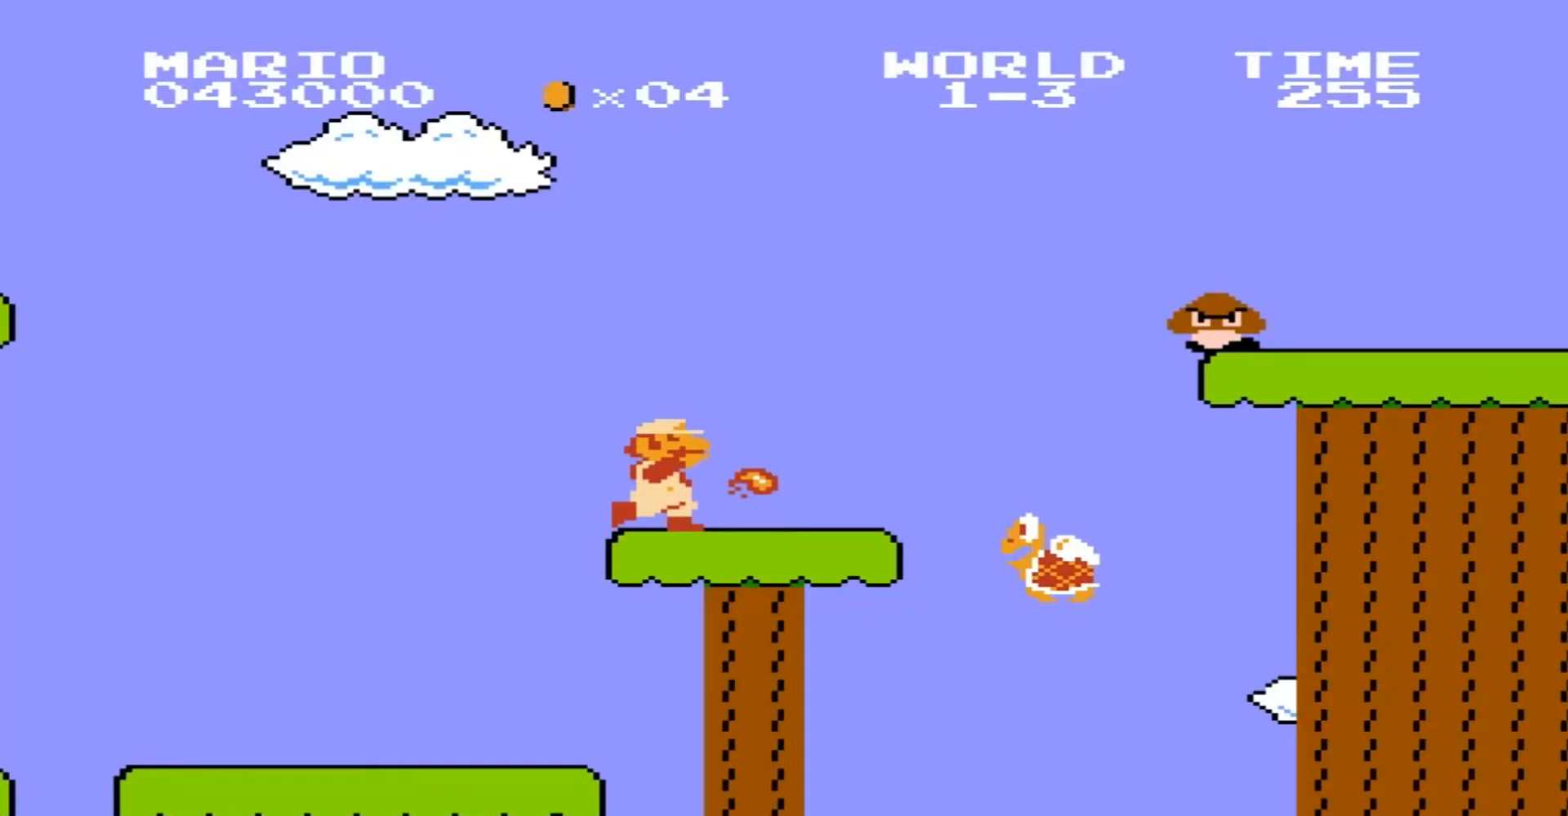
{"buttons": [], "events": [[200, "B", "up"]]}
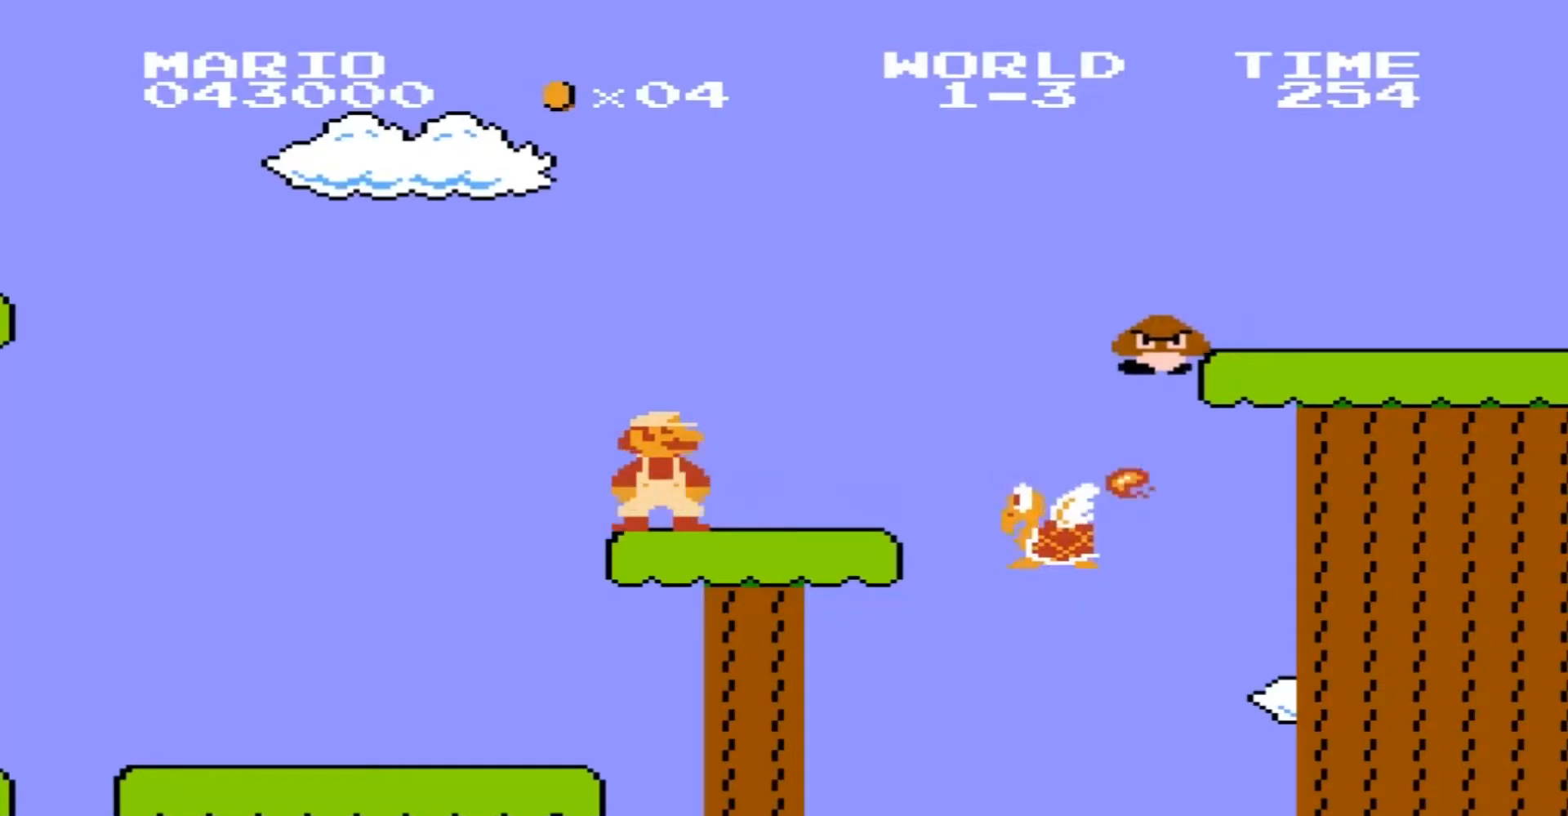
{"buttons": [], "events": []}
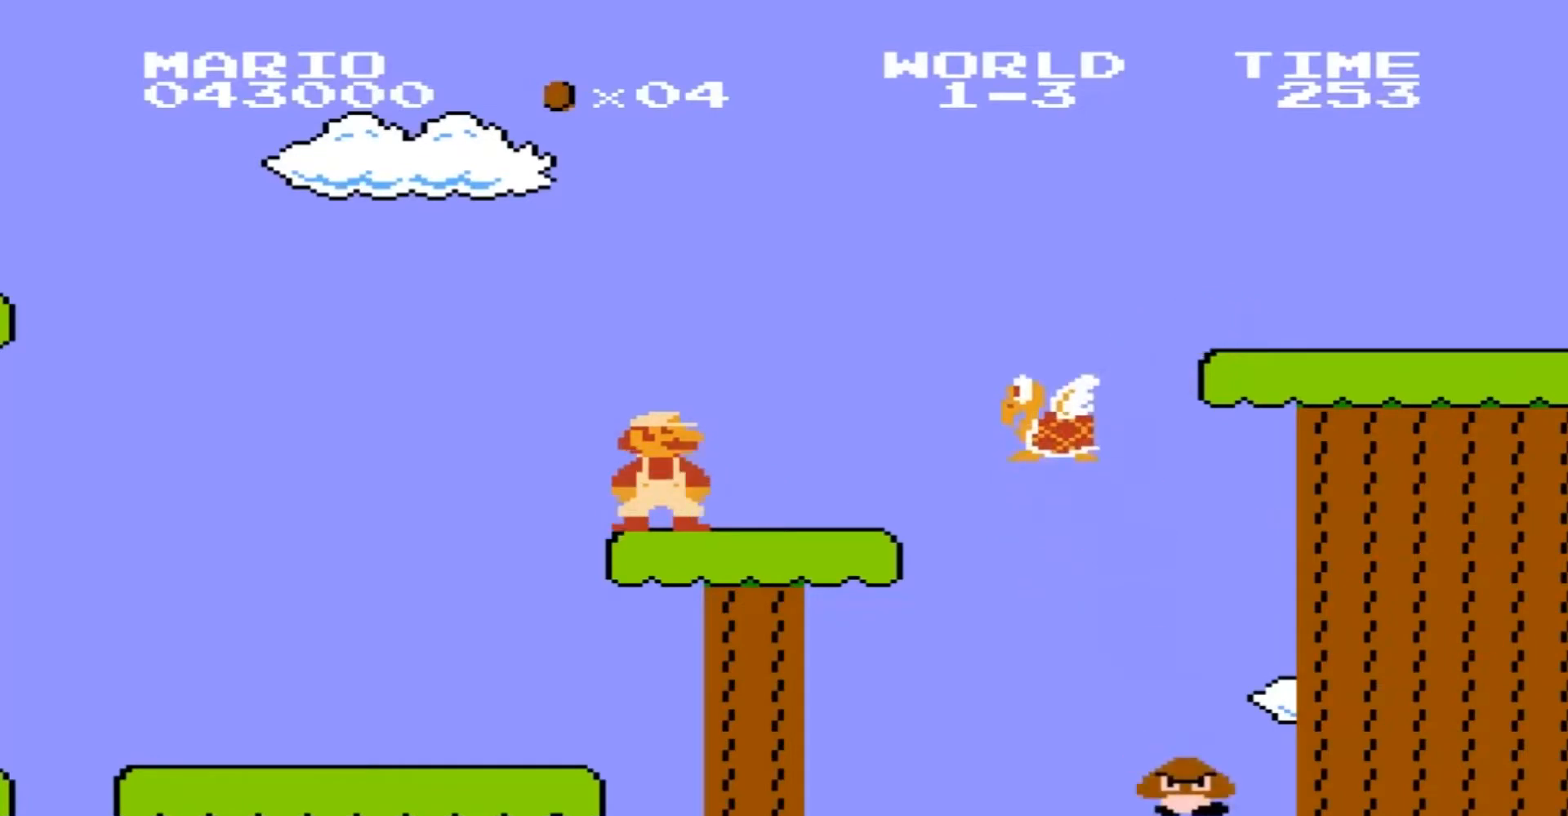
{"buttons": [], "events": []}
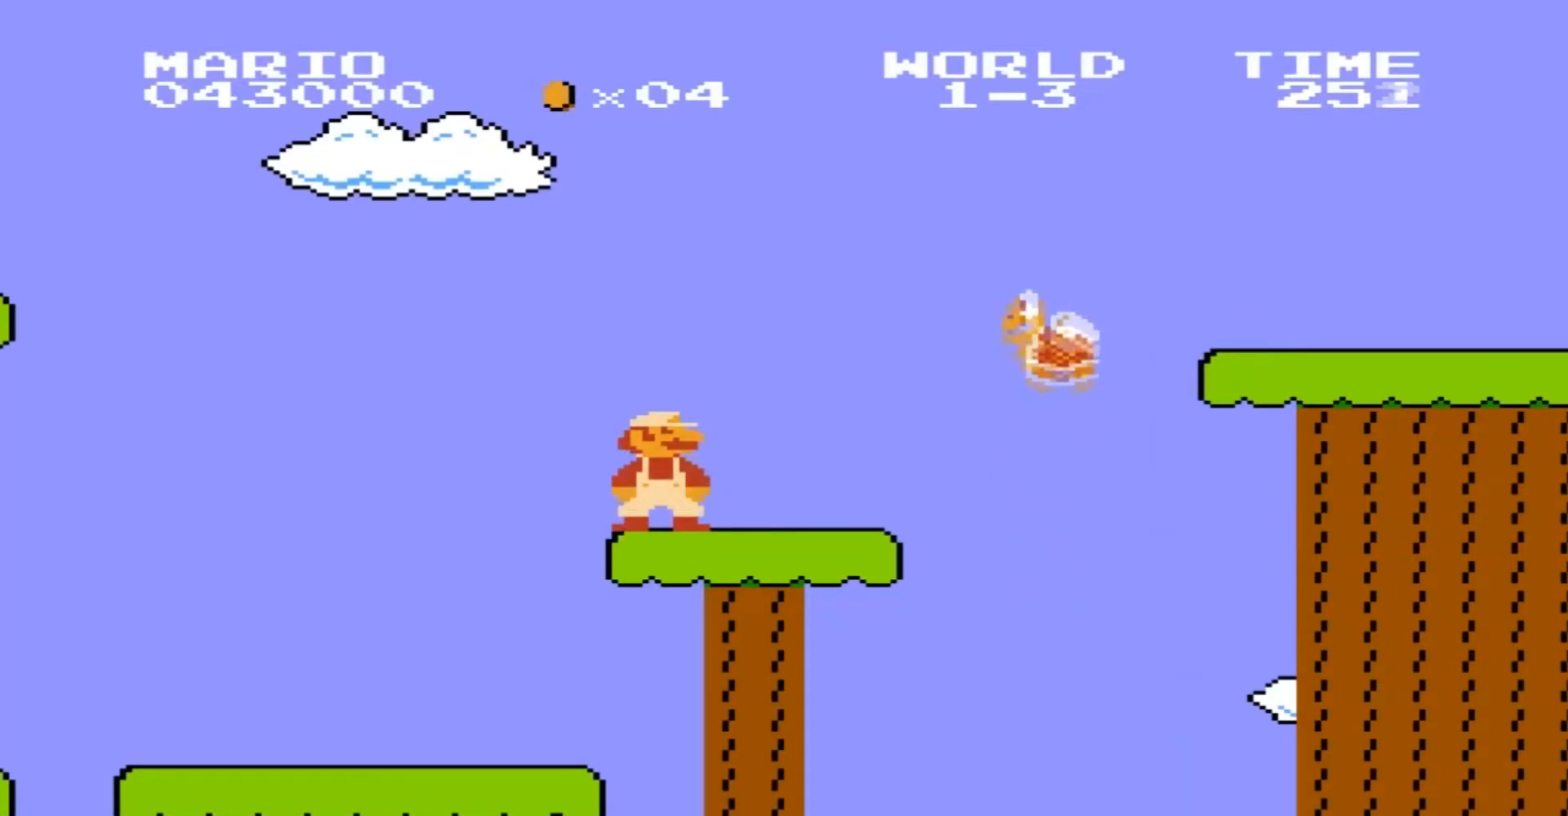
{"buttons": [], "events": []}
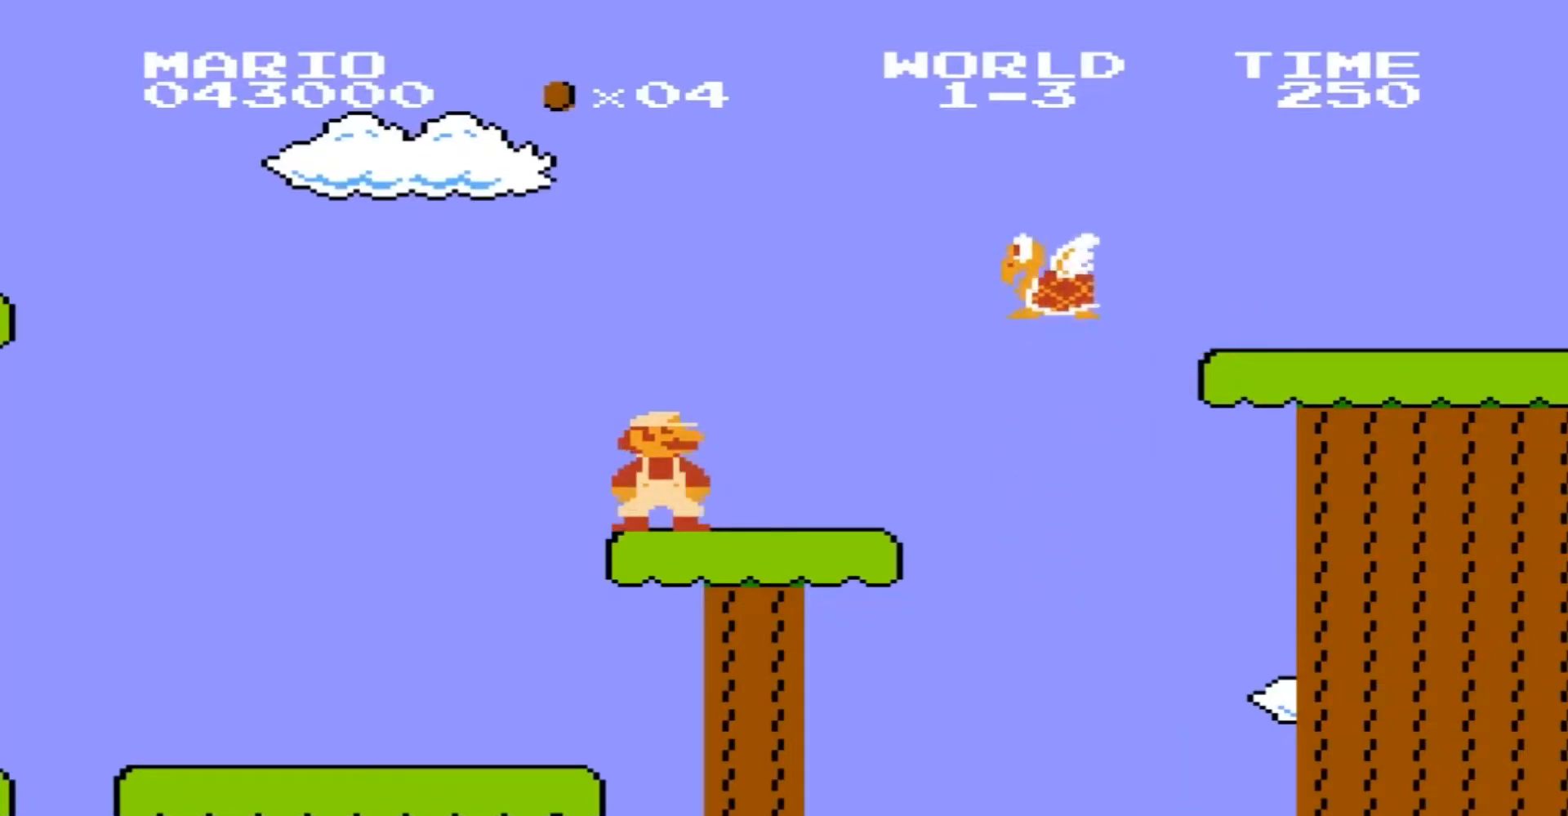
{"buttons": [], "events": []}
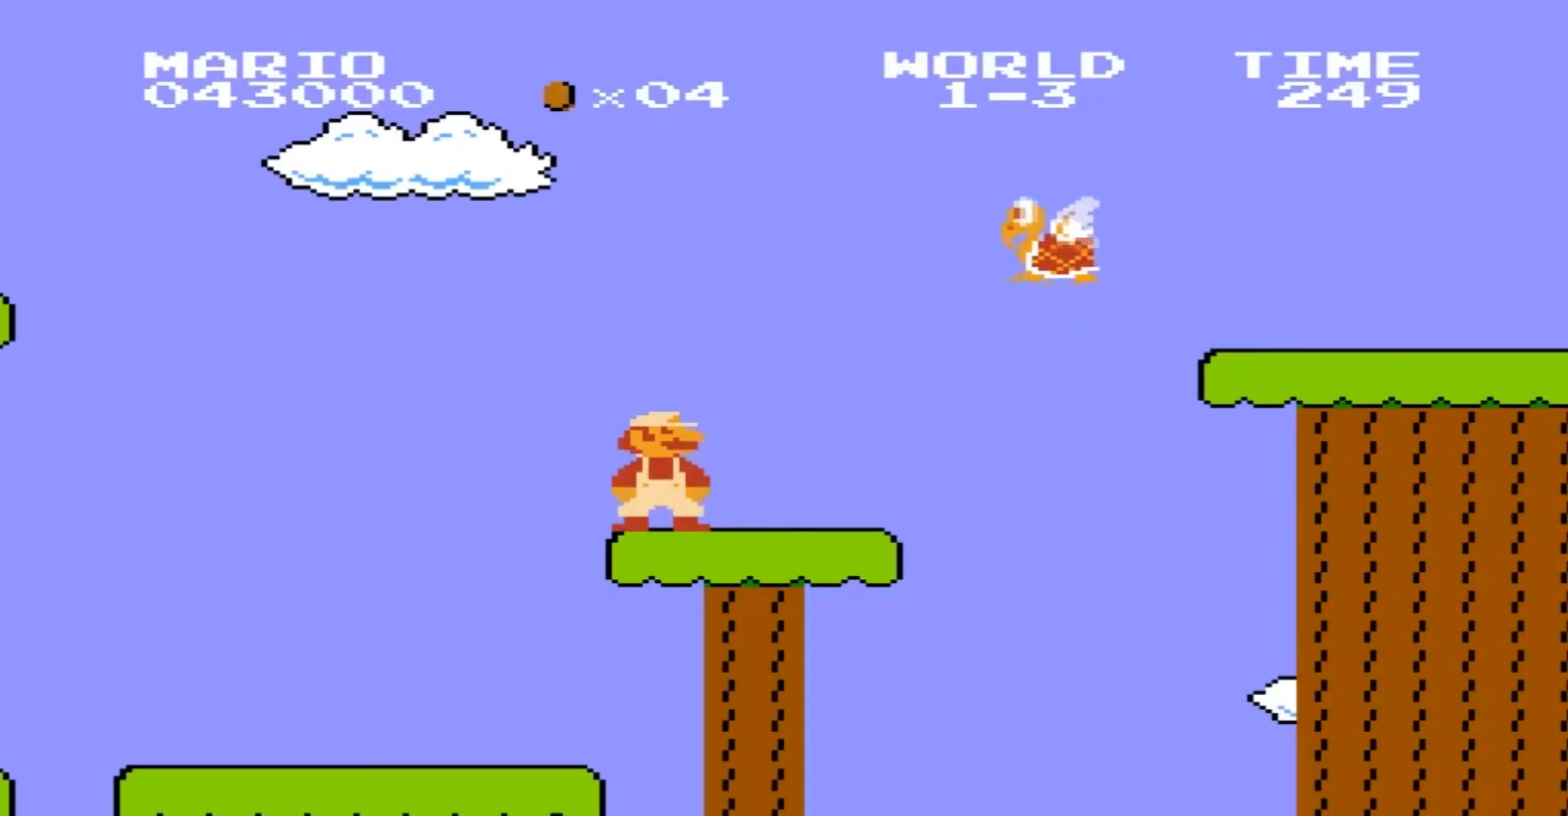
{"buttons": [], "events": []}
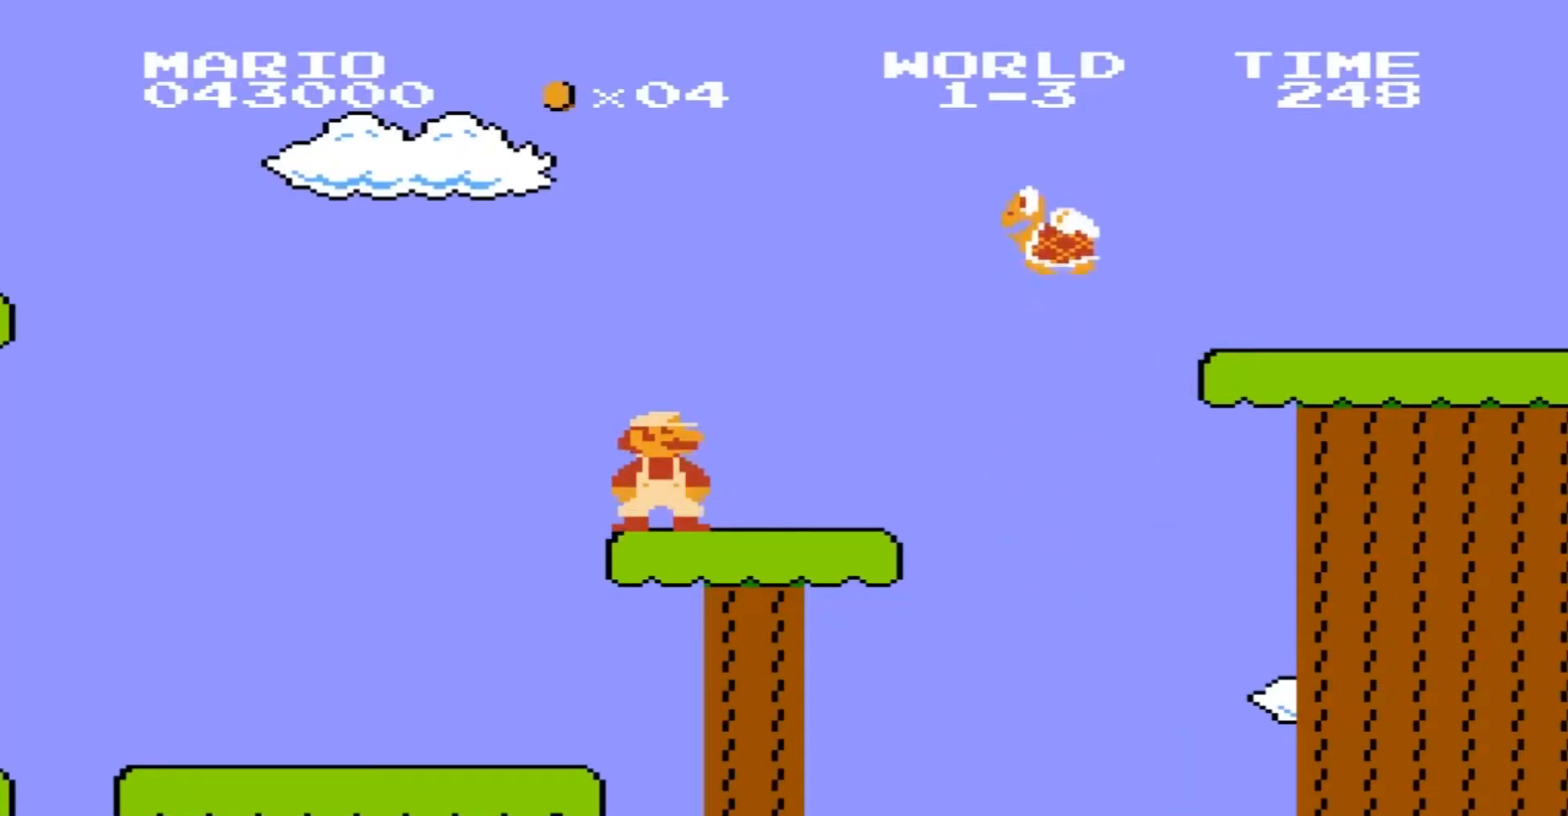
{"buttons": [], "events": [[100, "B", "down"], [233, "B", "up"]]}
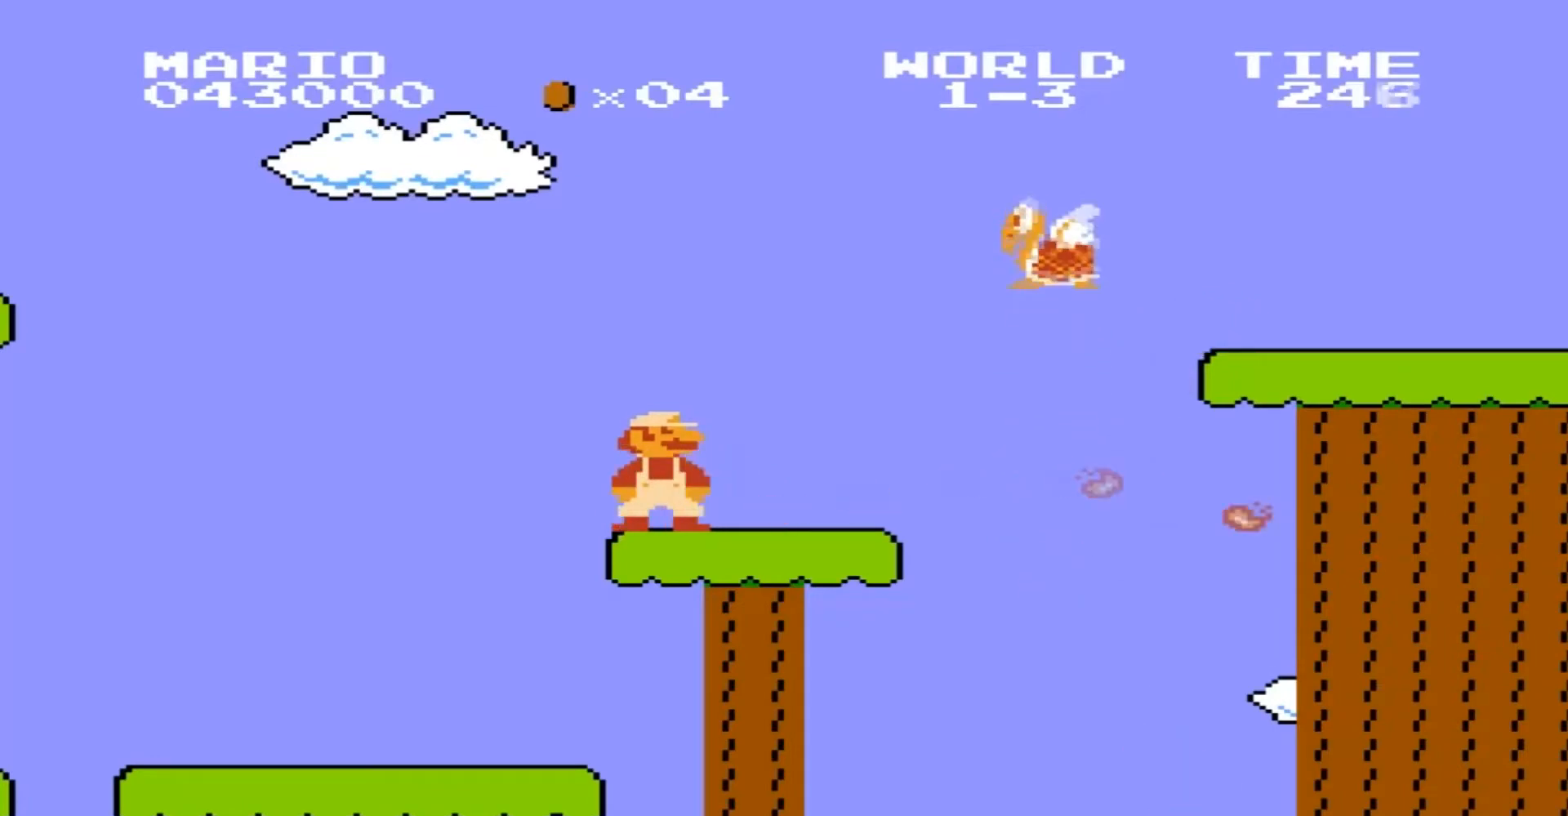
{"buttons": [], "events": [[234, "B", "down"], [301, "B", "up"]]}
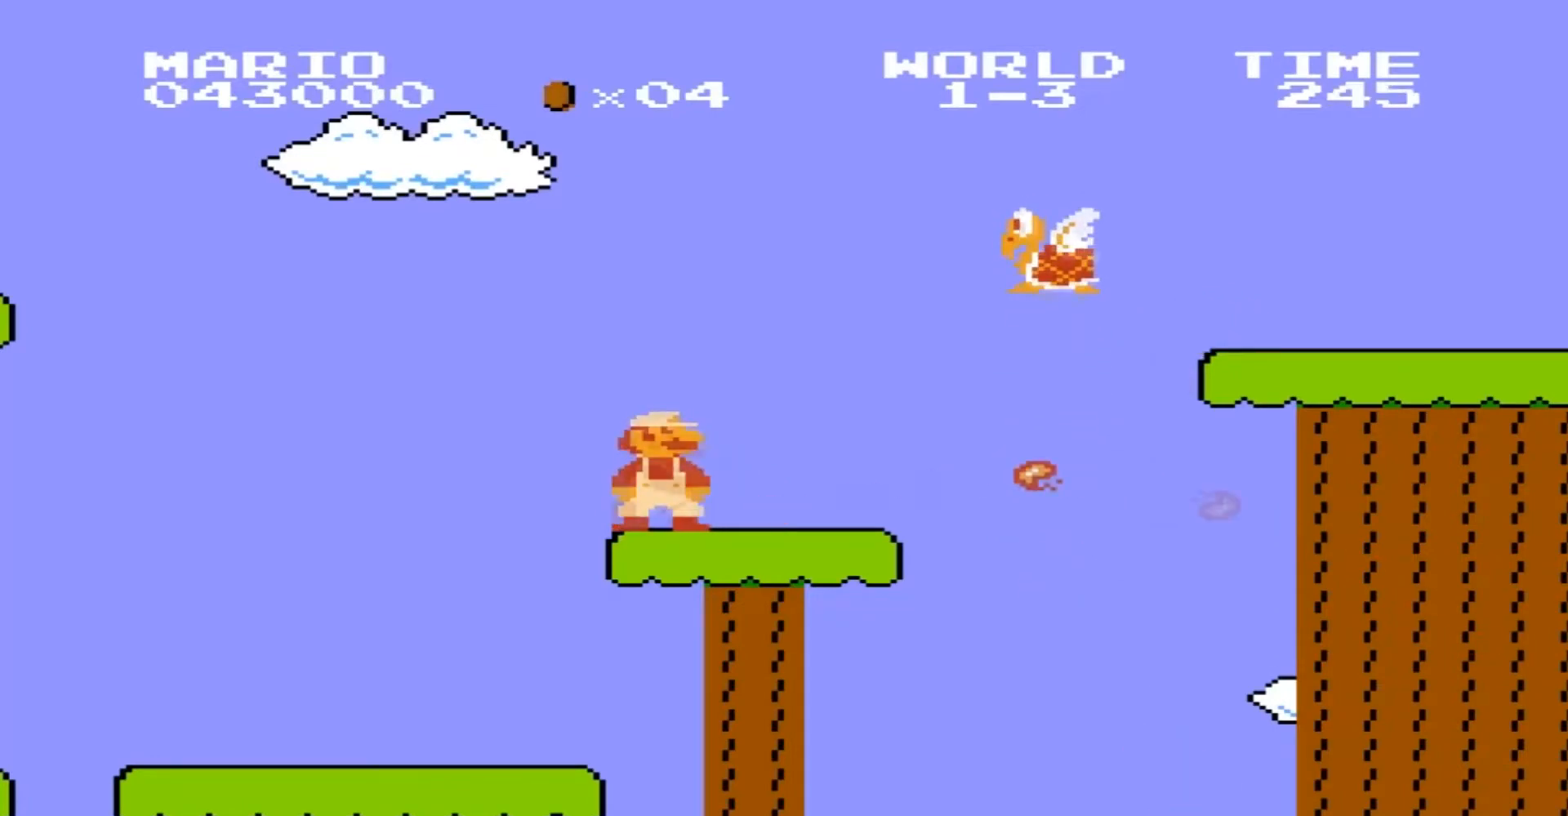
{"buttons": [], "events": [[33, "DPAD_RIGHT", "down"], [200, "B", "down"], [233, "DPAD_RIGHT", "up"], [300, "B", "up"]]}
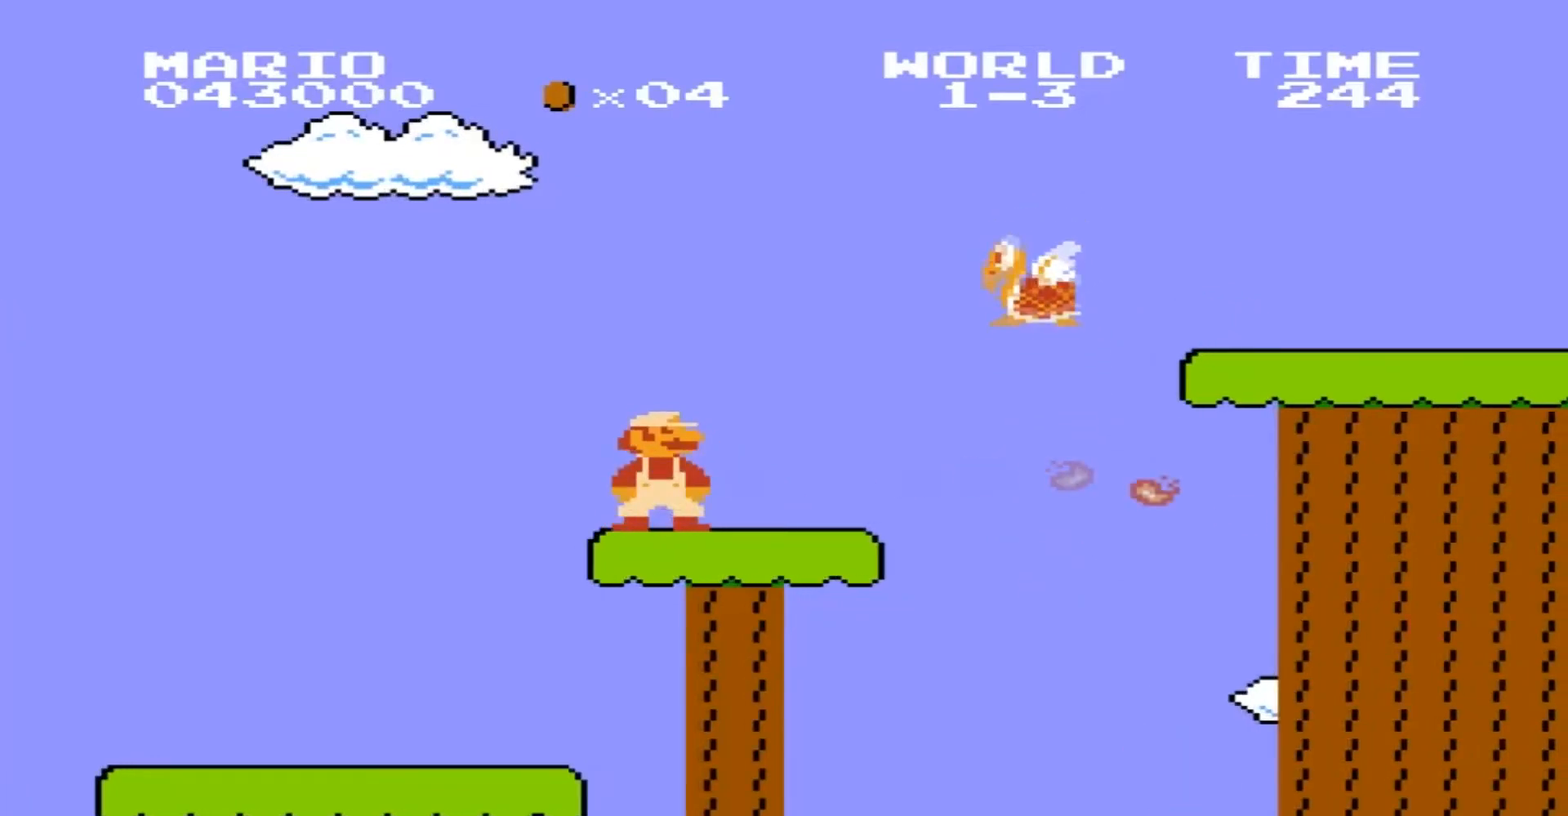
{"buttons": [], "events": [[167, "B", "down"], [167, "DPAD_RIGHT", "down"], [334, "B", "up"], [334, "DPAD_RIGHT", "up"]]}
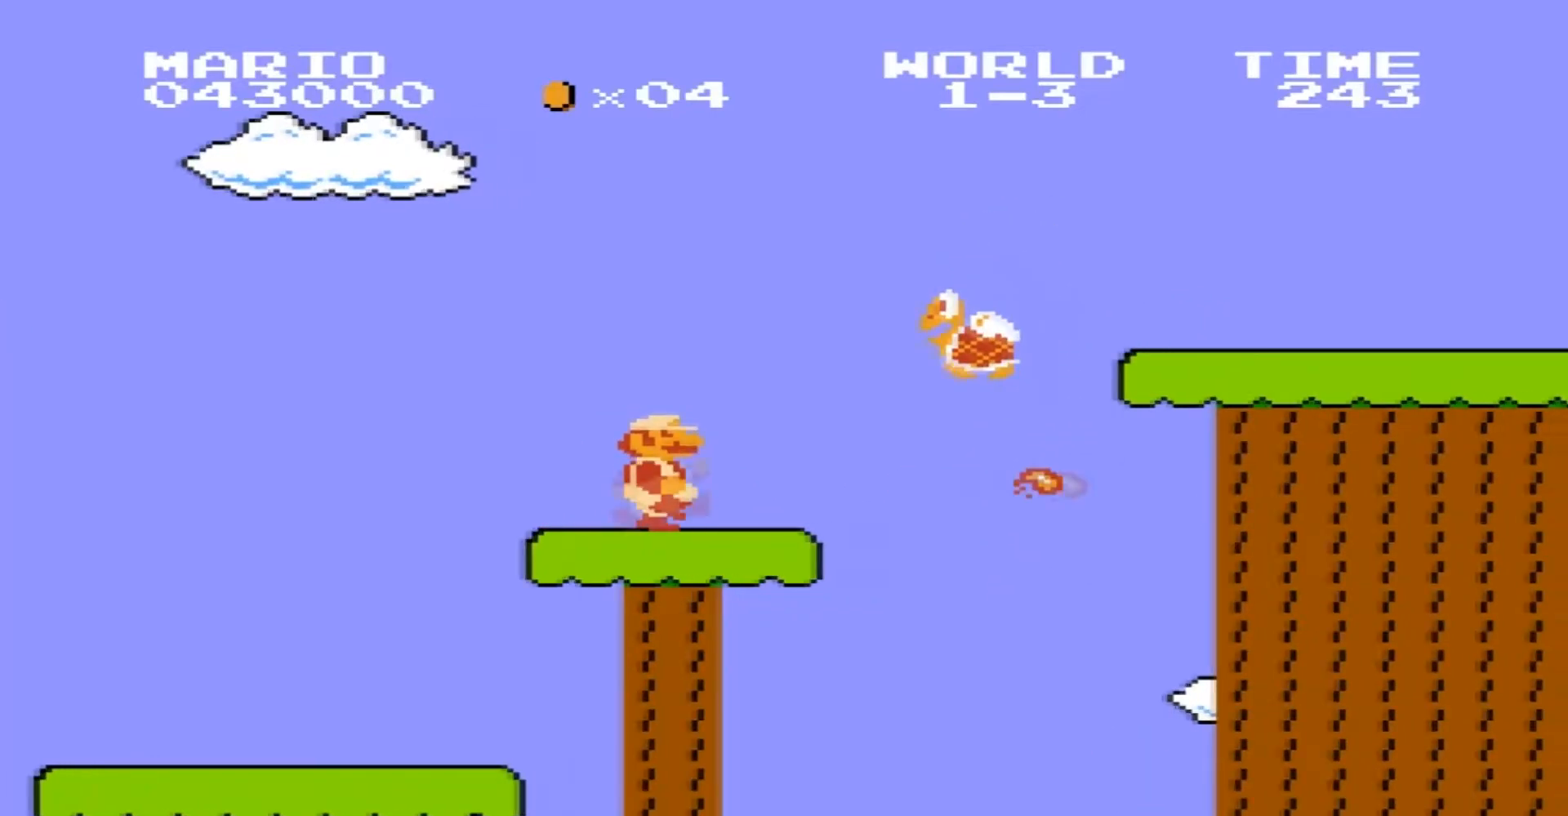
{"buttons": ["B"], "events": [[200, "DPAD_RIGHT", "down"], [334, "DPAD_RIGHT", "up"], [367, "B", "down"]]}
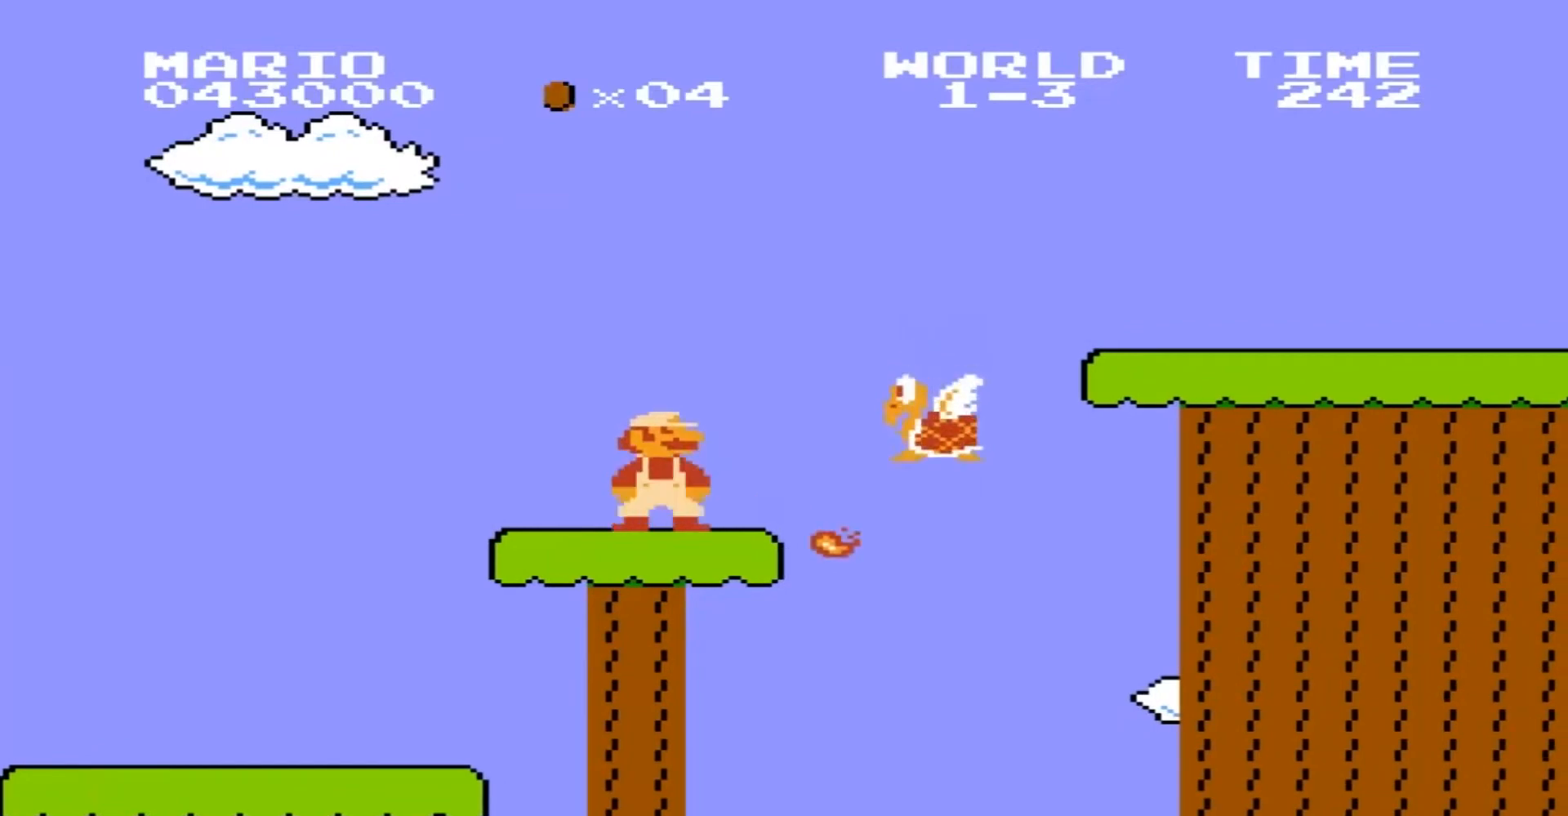
{"buttons": [], "events": [[267, "B", "up"], [367, "B", "down"], [467, "B", "up"]]}
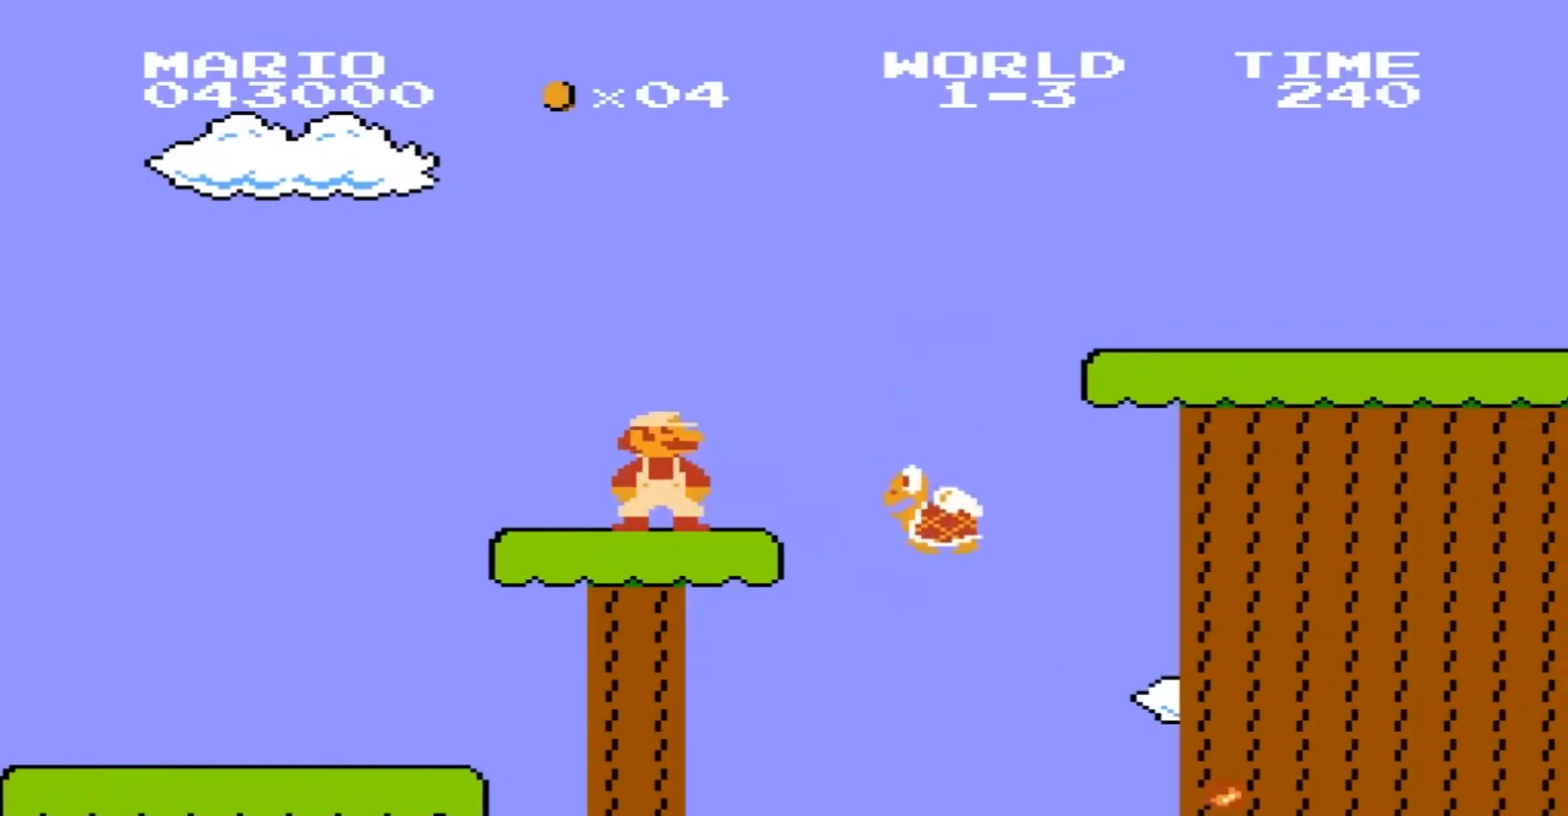
{"buttons": ["DPAD_LEFT"], "events": [[67, "B", "down"], [167, "B", "up"], [267, "B", "down"], [334, "DPAD_LEFT", "down"], [400, "B", "up"]]}
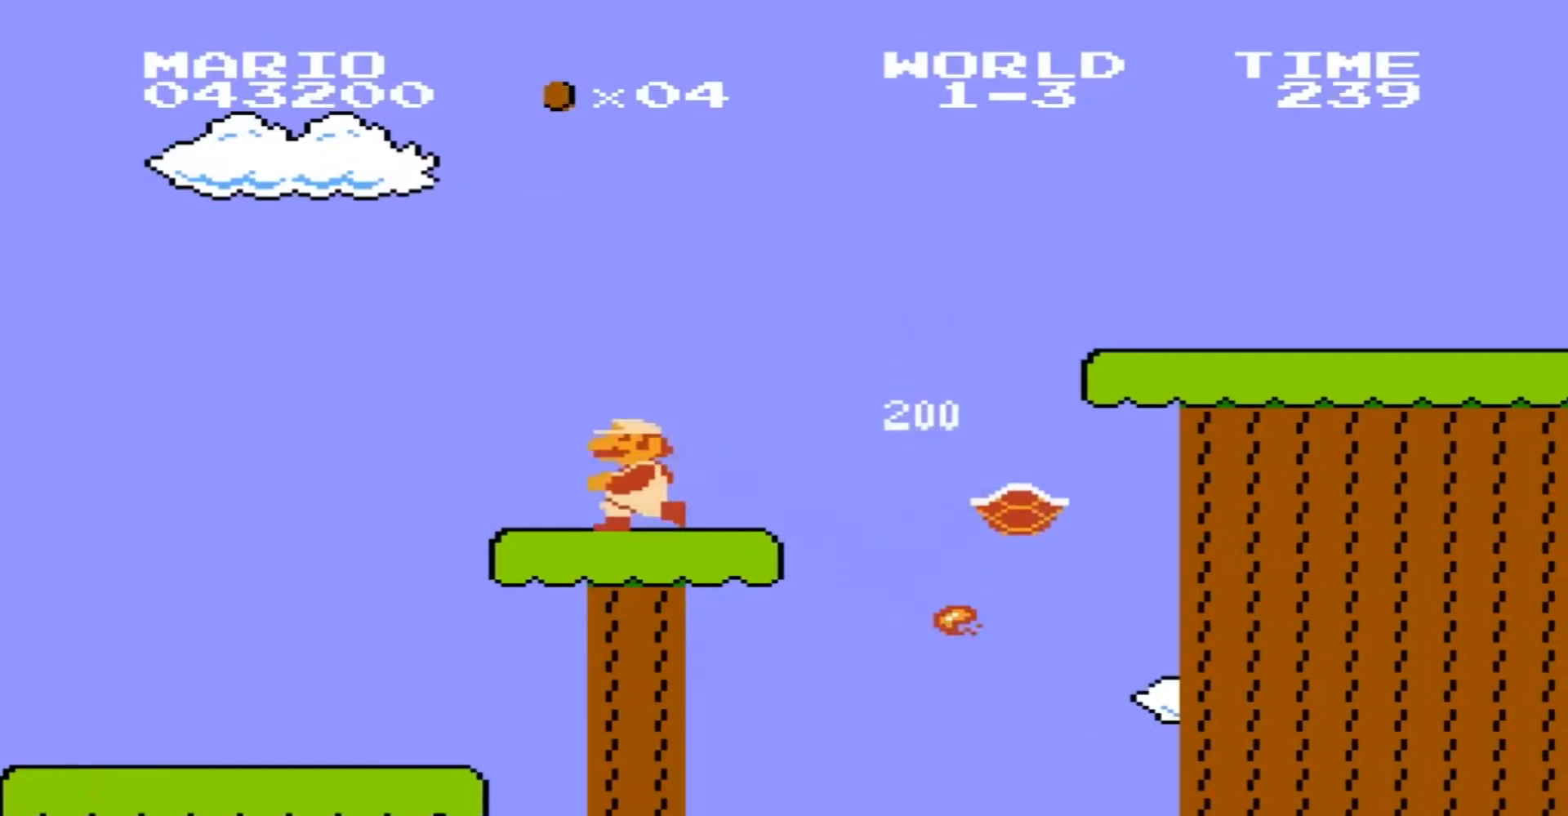
{"buttons": [], "events": [[134, "DPAD_LEFT", "up"], [234, "DPAD_RIGHT", "down"], [434, "DPAD_RIGHT", "up"]]}
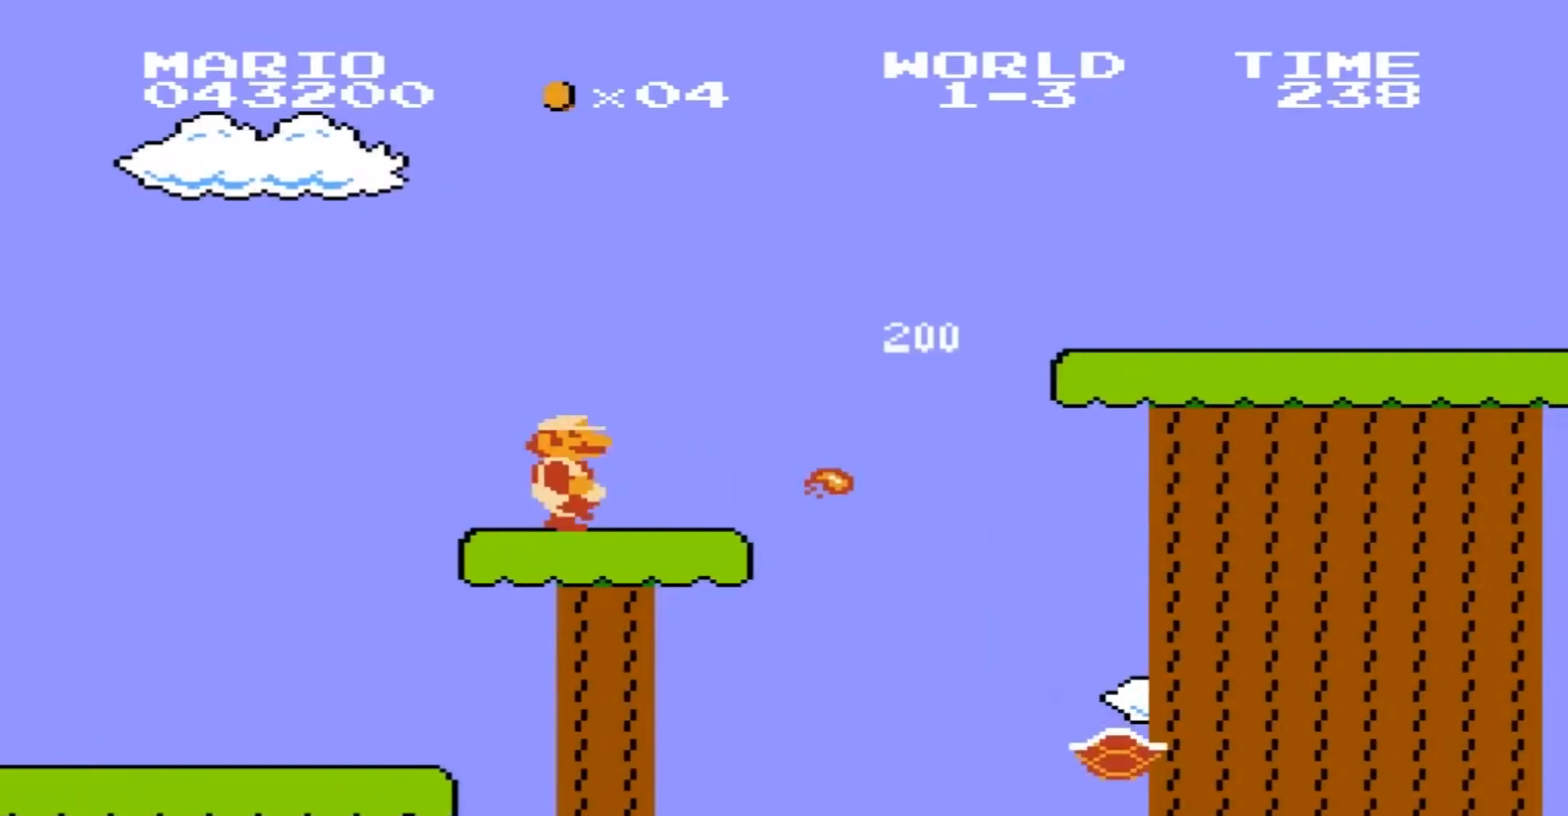
{"buttons": [], "events": []}
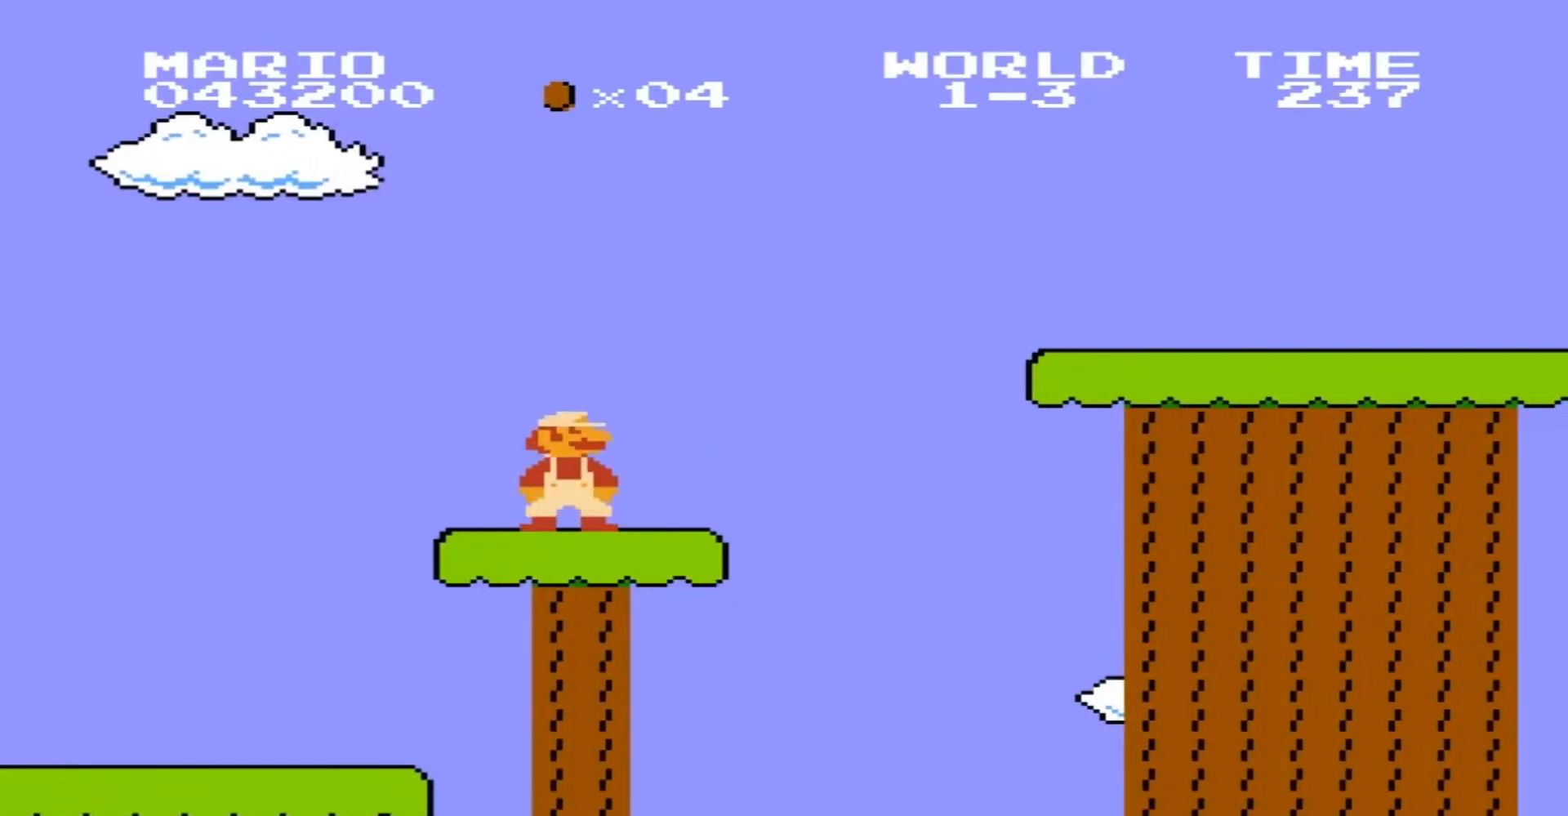
{"buttons": [], "events": []}
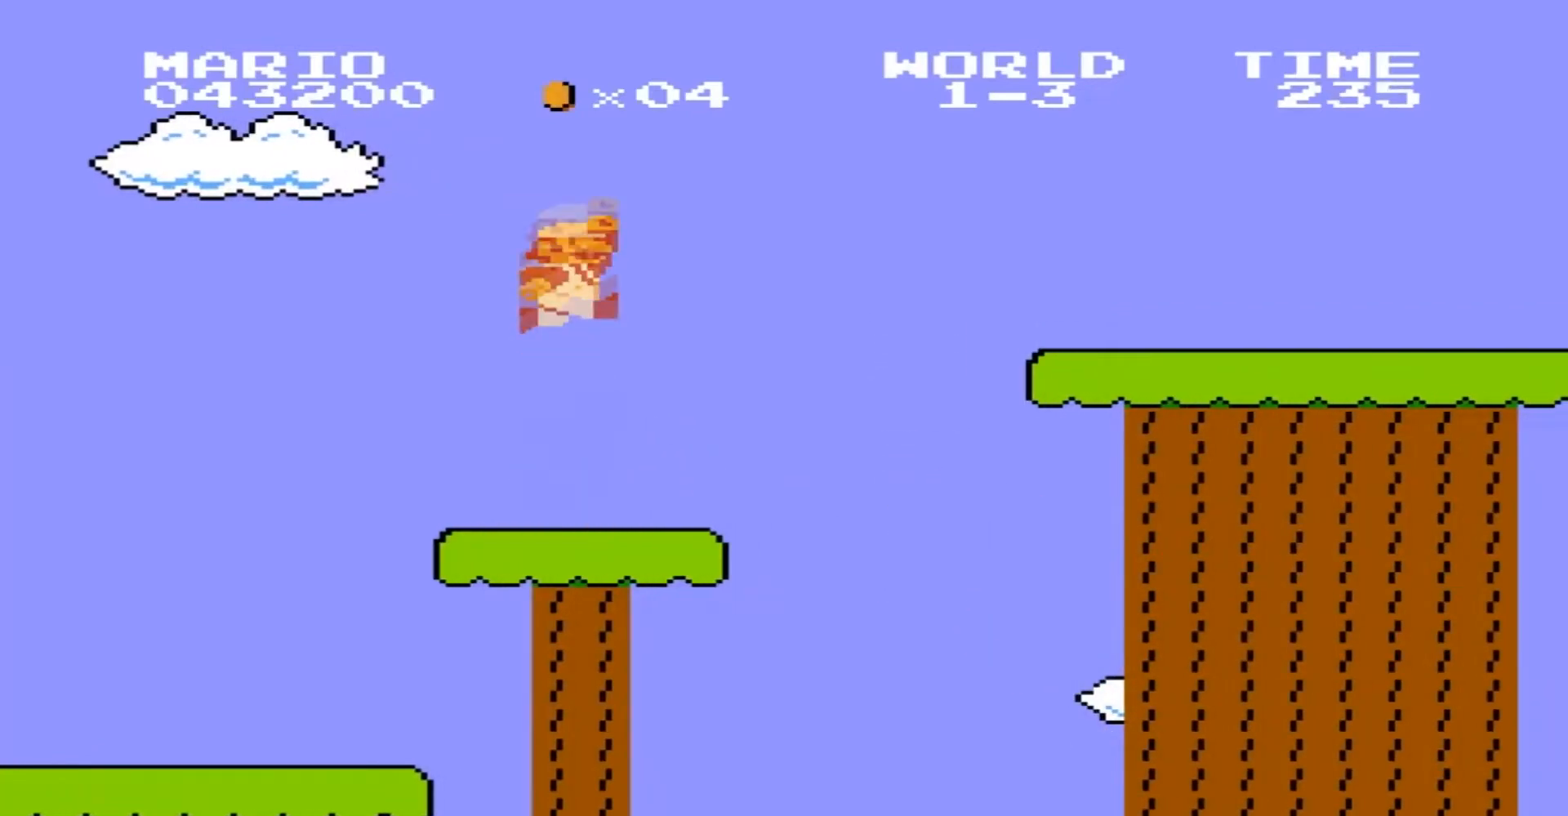
{"buttons": ["B", "DPAD_LEFT"], "events": [[300, "DPAD_LEFT", "down"], [334, "B", "down"]]}
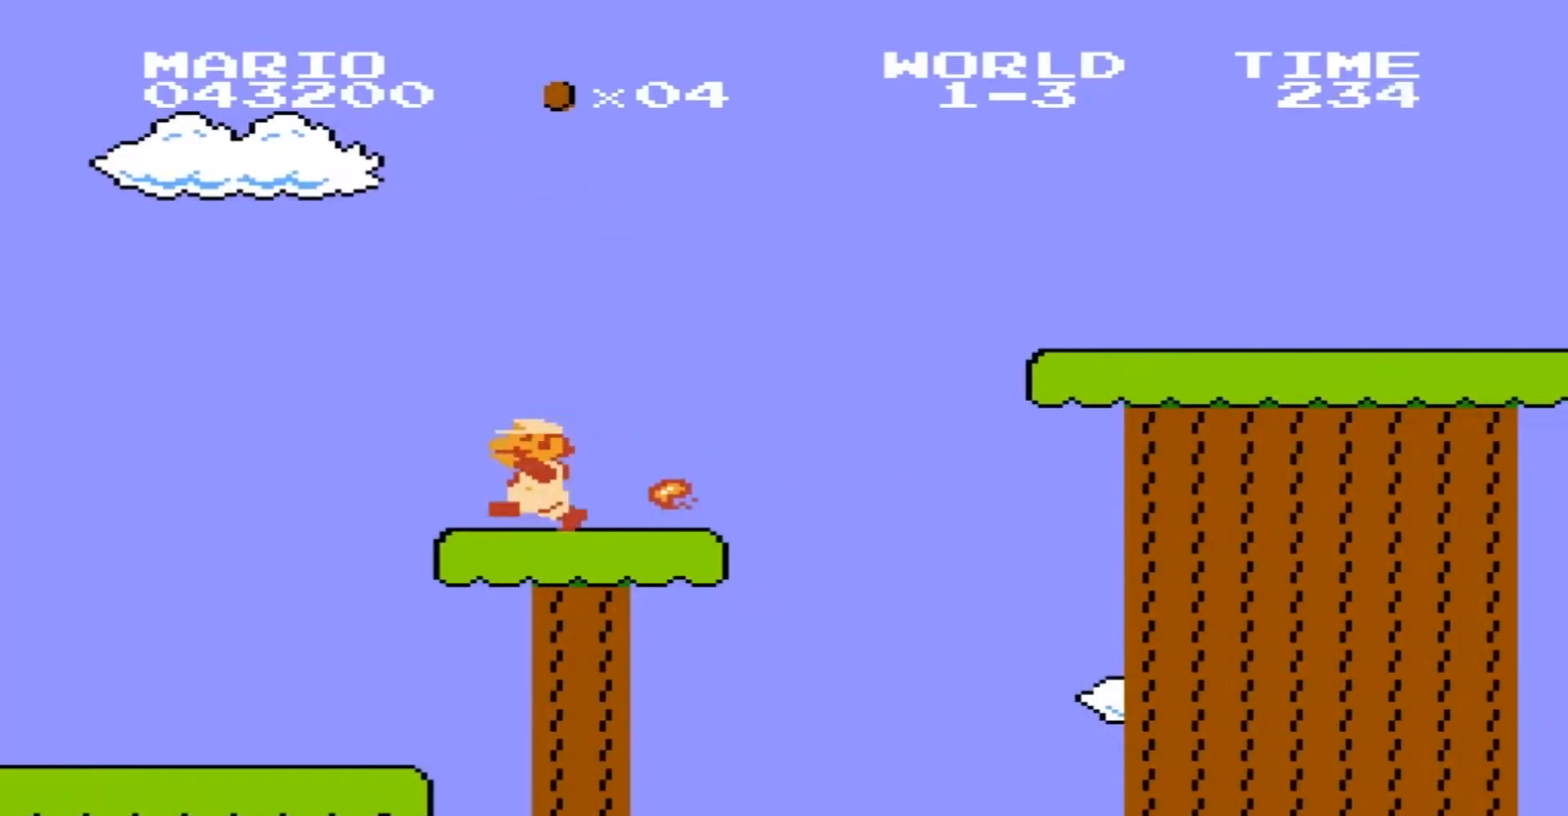
{"buttons": ["B", "DPAD_RIGHT"], "events": [[34, "DPAD_LEFT", "up"], [301, "DPAD_RIGHT", "down"]]}
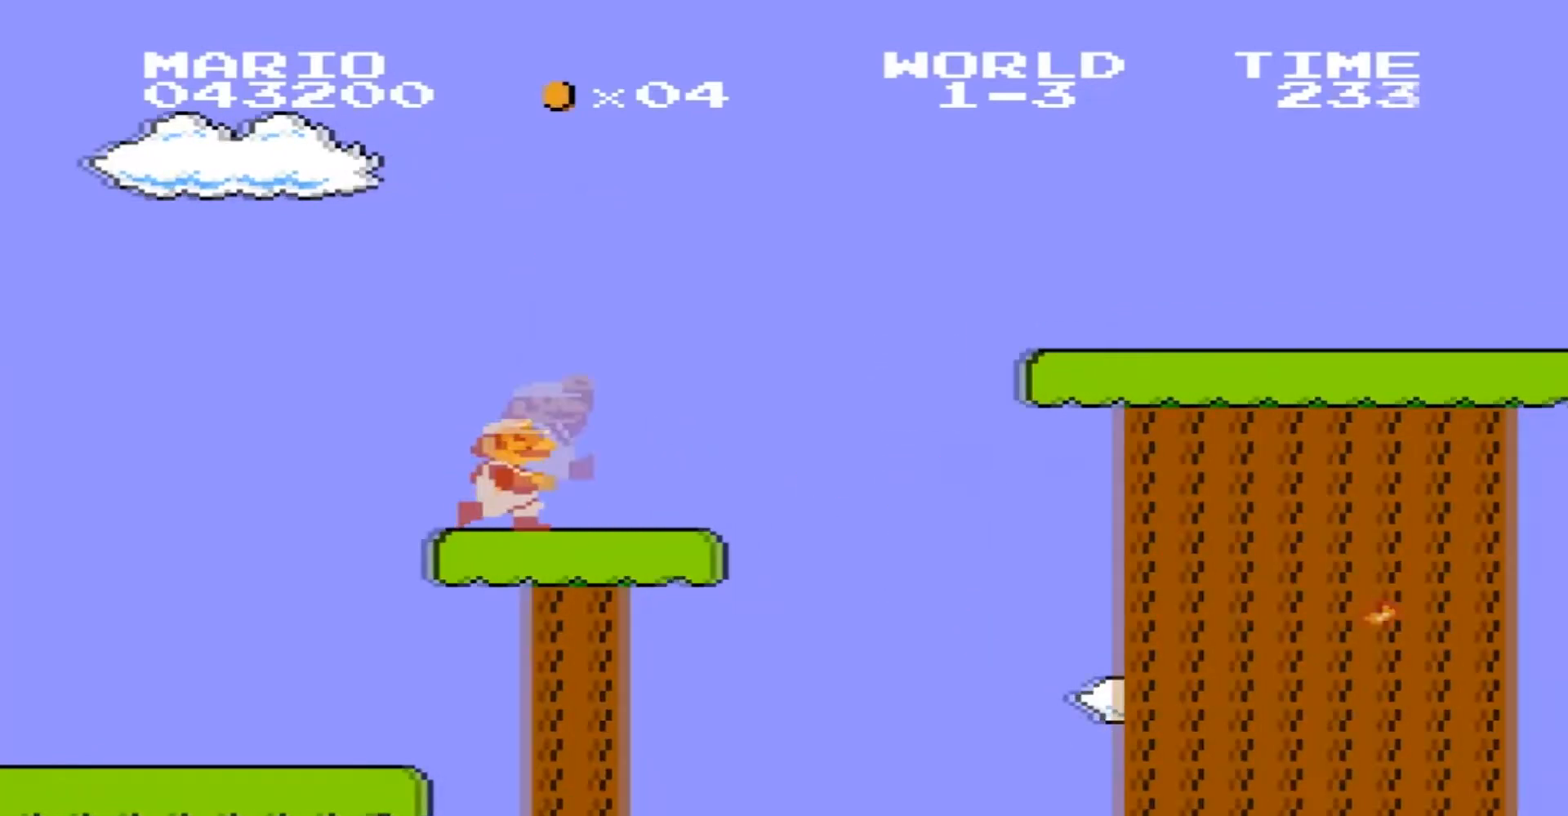
{"buttons": ["B", "DPAD_RIGHT"], "events": []}
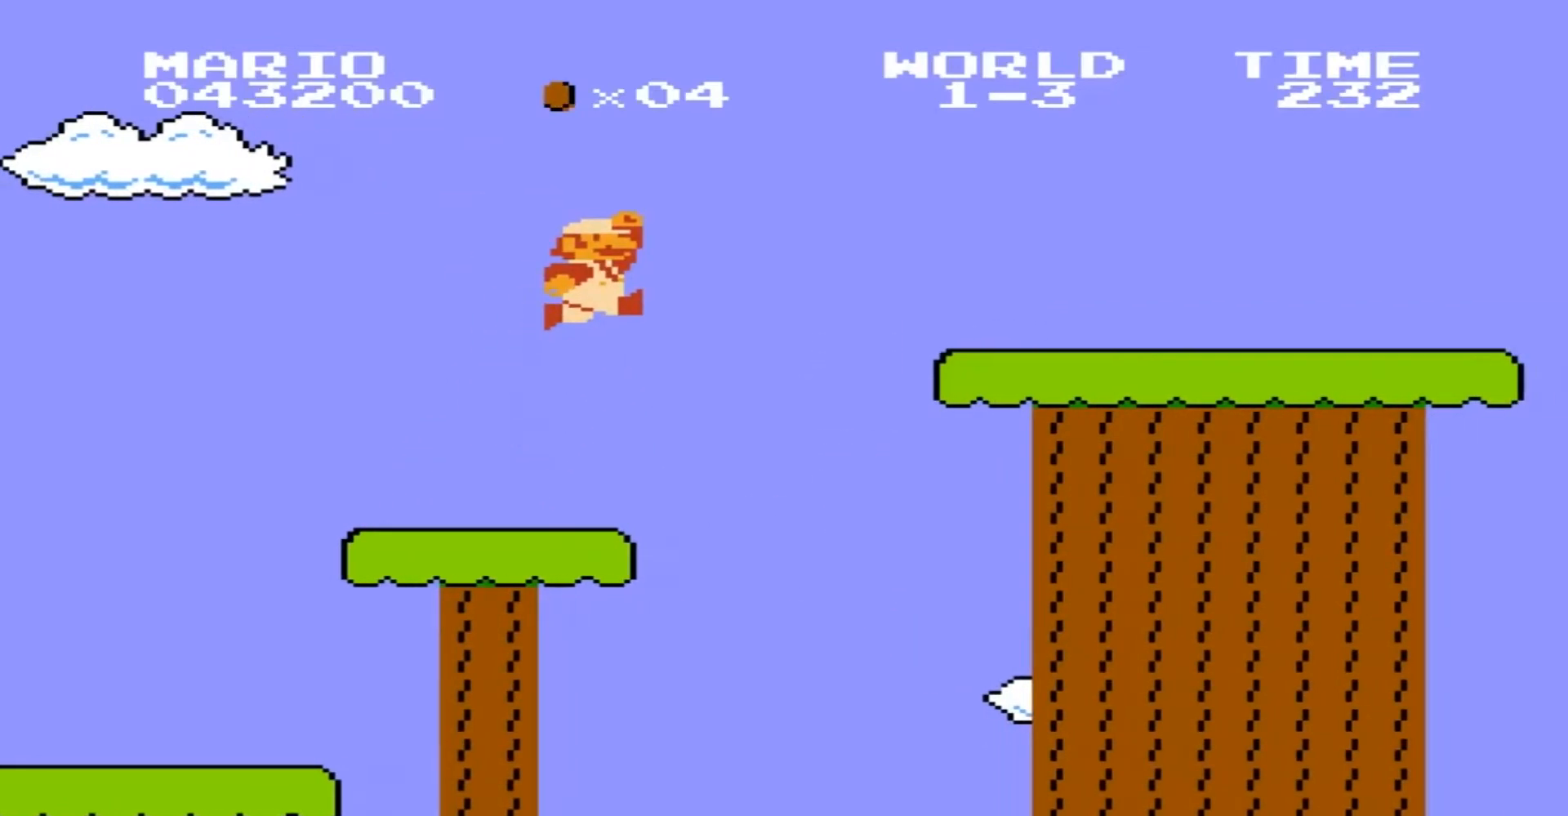
{"buttons": [], "events": [[501, "B", "up"], [501, "DPAD_RIGHT", "up"]]}